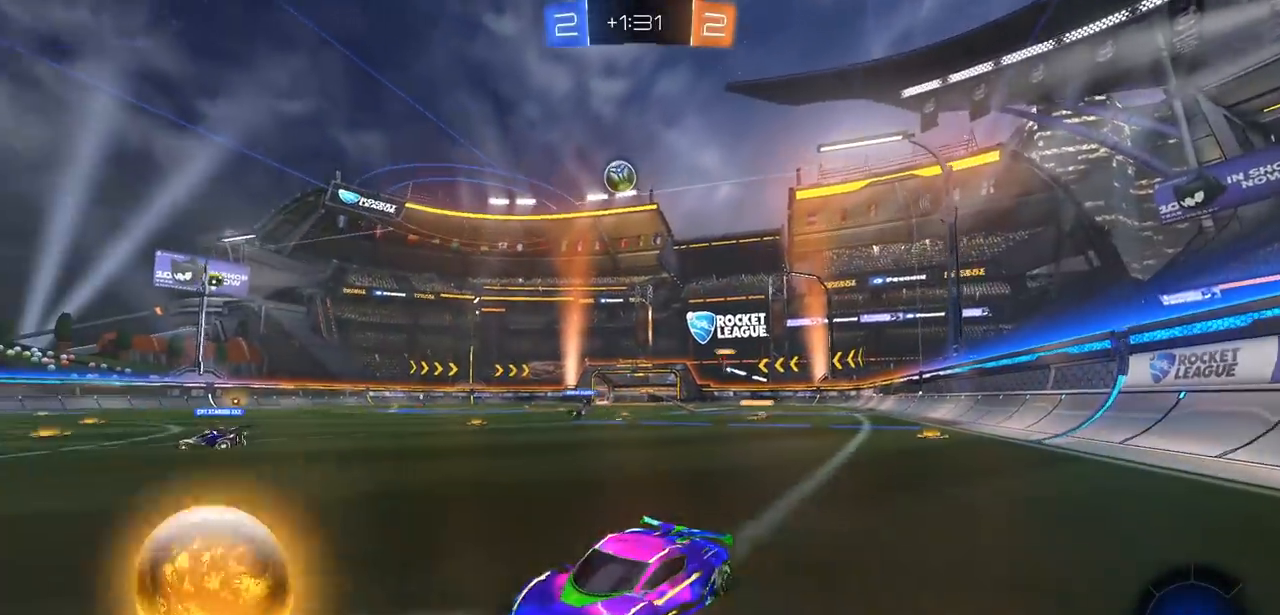
Gameplay with a controller (PlayStation layout); each line is a JSON object with the inputs held at the frame after it. "events" lists button and stick changes between this image and that frame as [ms after this image, input, new state], when the widget could be followed in between.
{"buttons": ["R2"], "left_stick": "center", "right_stick": "center", "events": [[17, "left_stick", "center"]]}
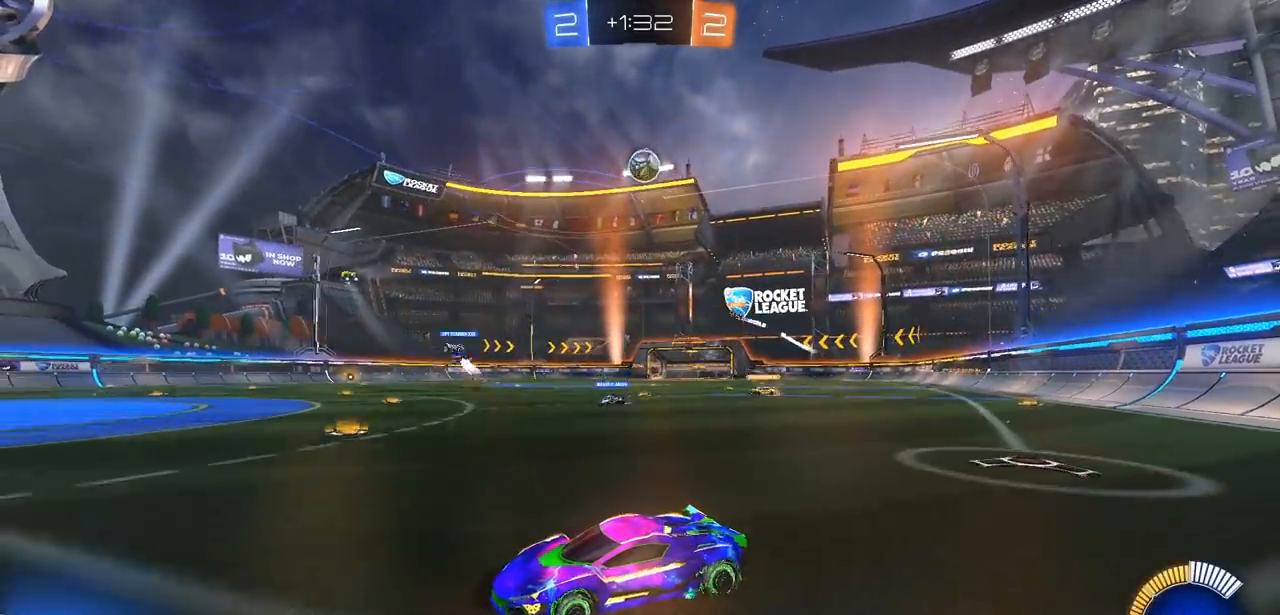
{"buttons": ["R2"], "left_stick": "right", "right_stick": "center", "events": [[200, "L2", "down"], [200, "left_stick", "right"], [250, "R2", "up"], [350, "R2", "down"], [400, "L2", "up"]]}
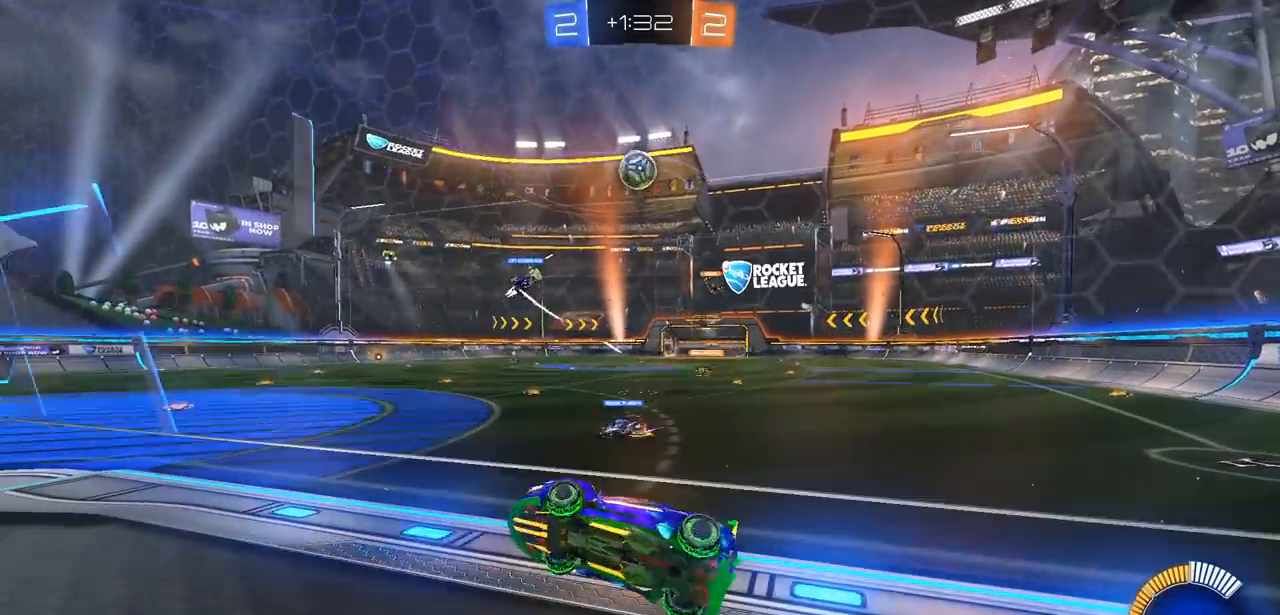
{"buttons": ["R2"], "left_stick": "center", "right_stick": "center", "events": [[333, "left_stick", "center"]]}
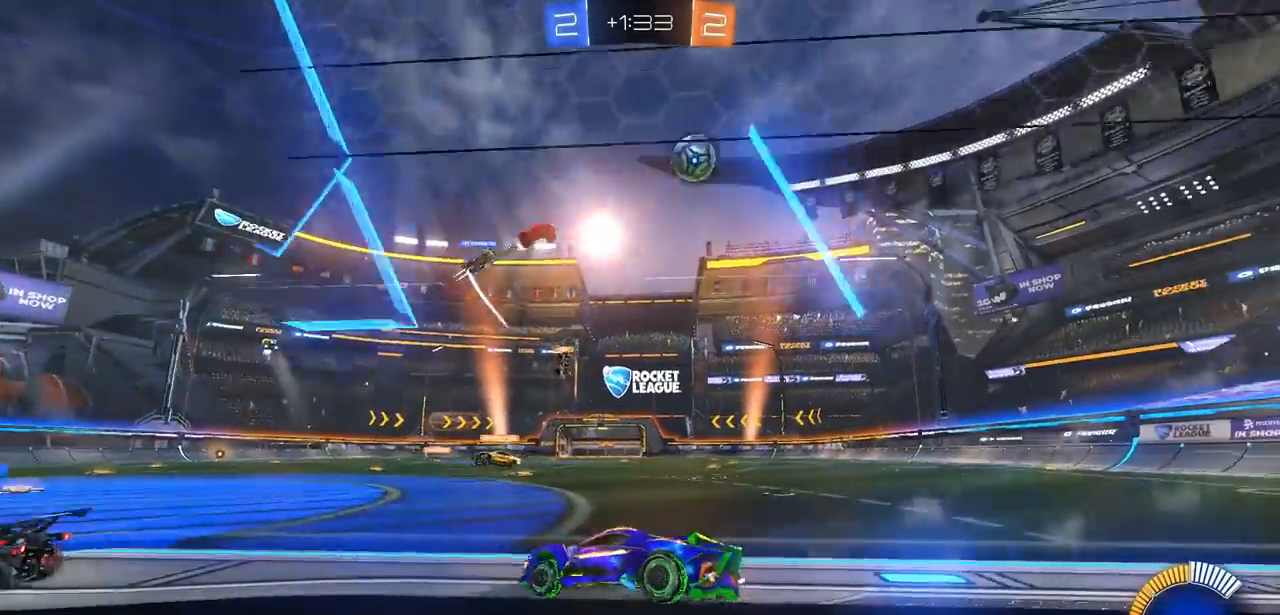
{"buttons": ["R2"], "left_stick": "right", "right_stick": "center", "events": [[67, "left_stick", "right"], [150, "L1", "down"], [267, "L1", "up"], [417, "L1", "down"], [500, "L1", "up"]]}
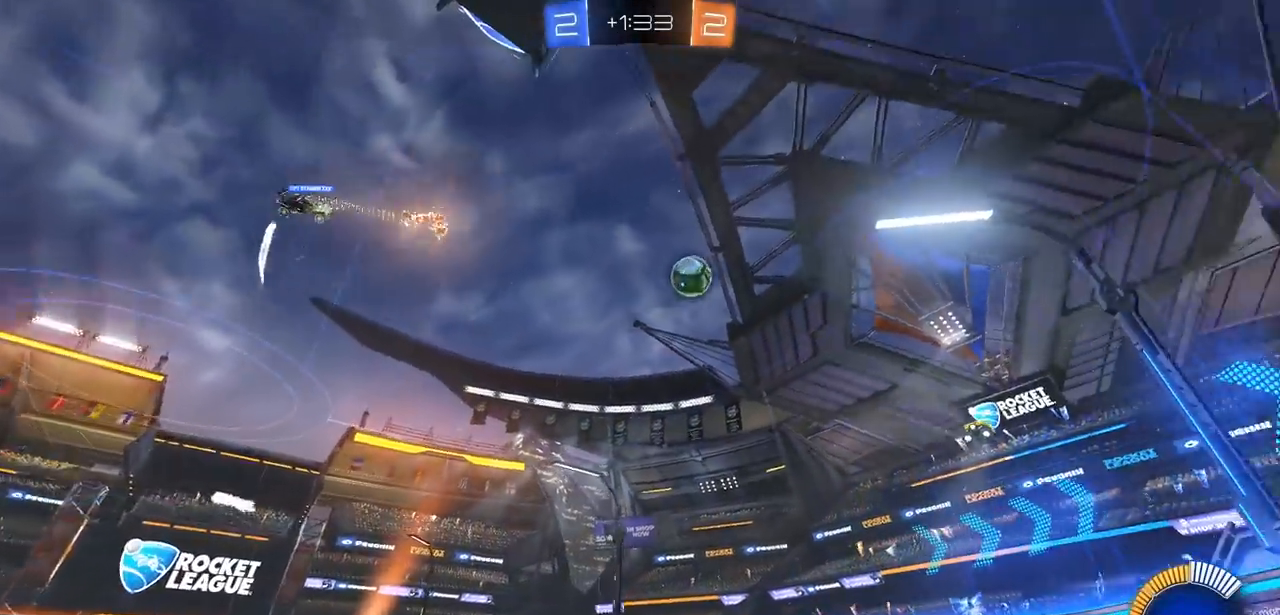
{"buttons": ["CIRCLE", "R2"], "left_stick": "right", "right_stick": "center", "events": [[267, "CIRCLE", "down"]]}
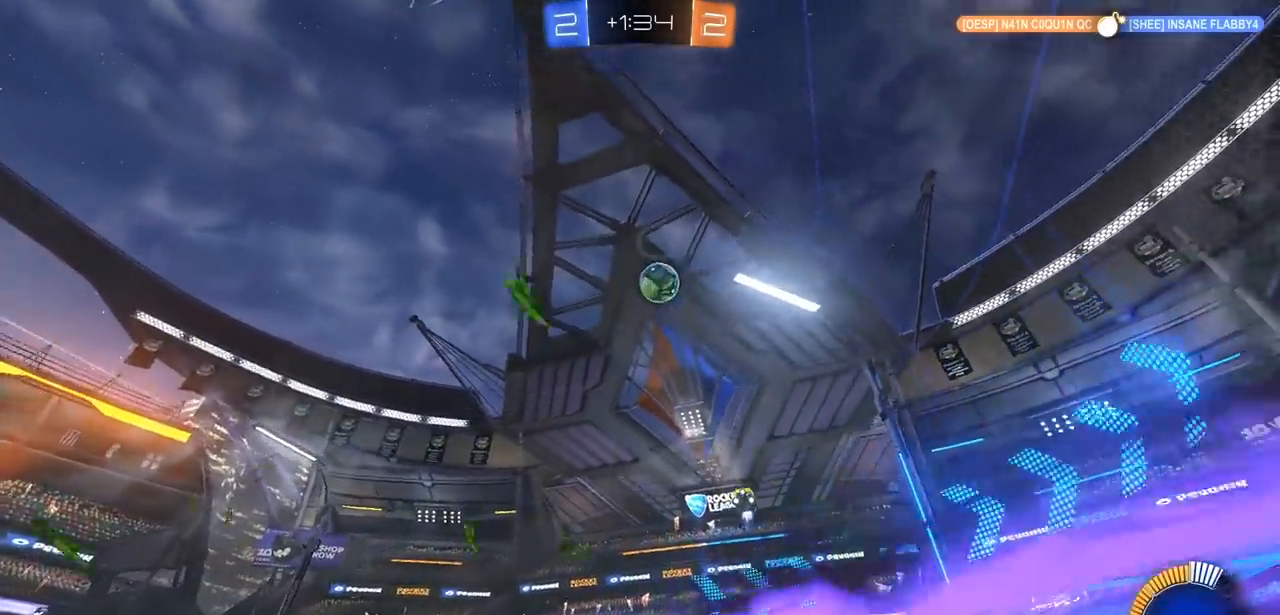
{"buttons": ["R2"], "left_stick": "right", "right_stick": "center", "events": [[17, "CIRCLE", "up"]]}
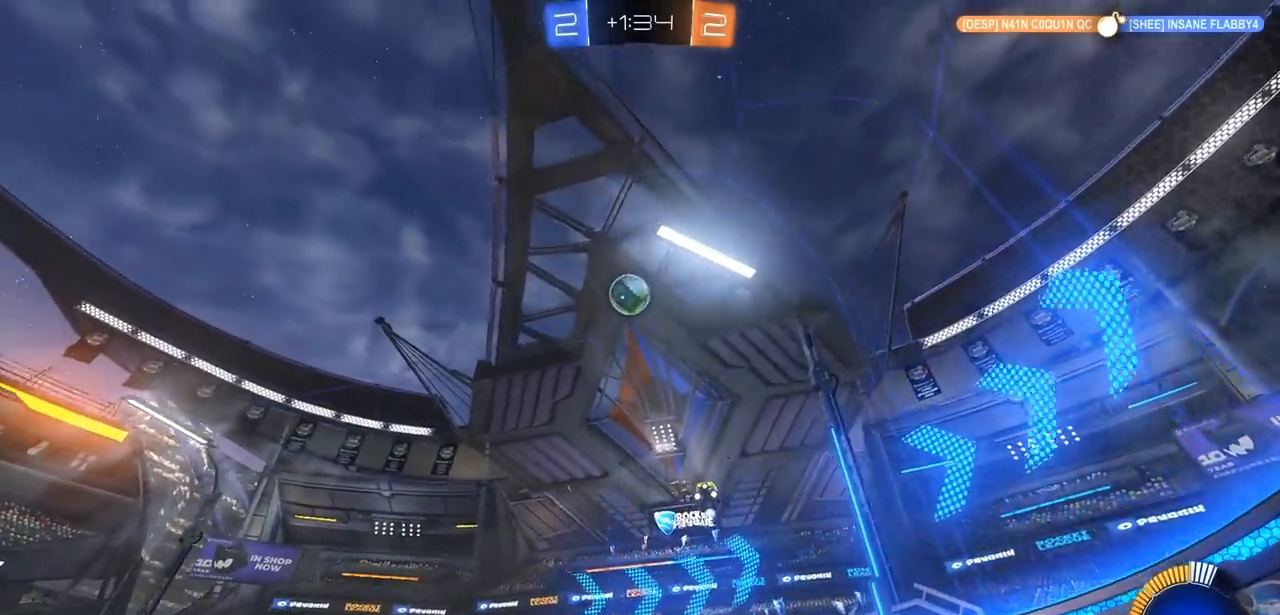
{"buttons": ["L1", "R2"], "left_stick": "up-left", "right_stick": "center", "events": [[100, "left_stick", "up-left"], [217, "L1", "down"], [283, "L1", "up"], [400, "L1", "down"]]}
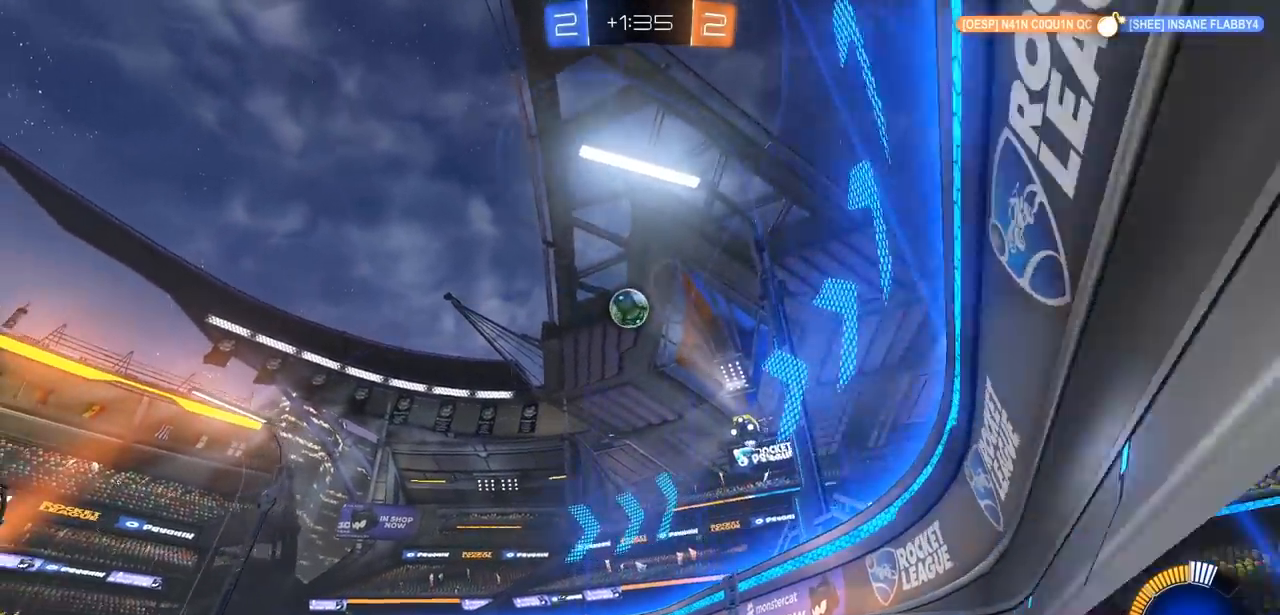
{"buttons": ["R2"], "left_stick": "up-left", "right_stick": "center", "events": [[33, "L1", "up"]]}
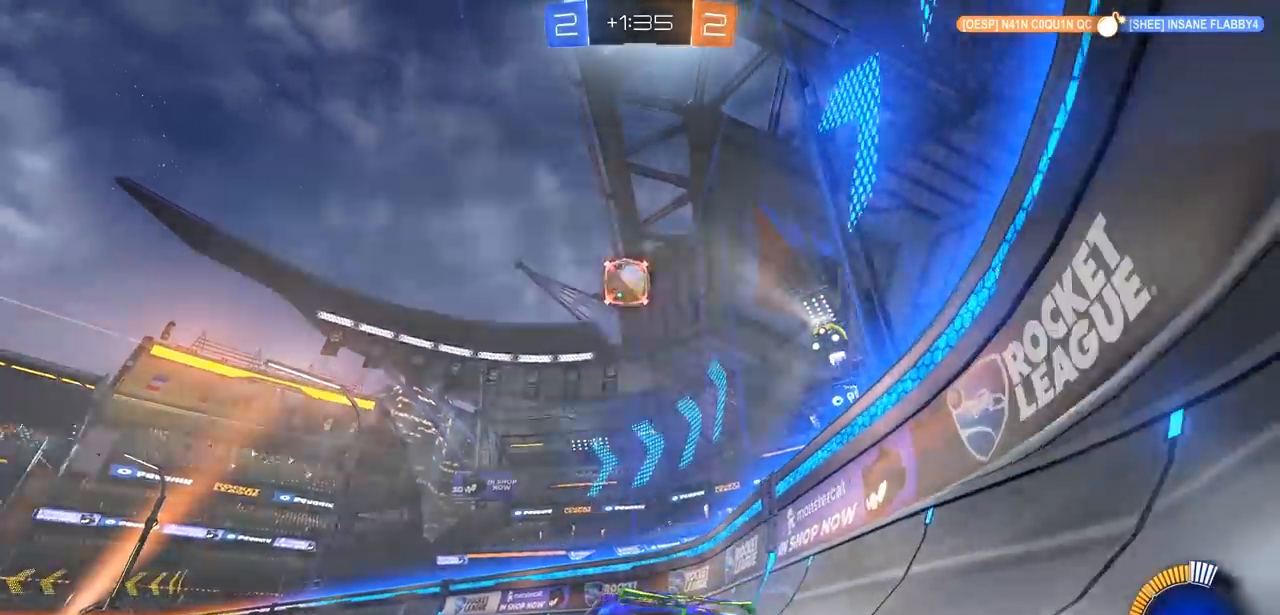
{"buttons": ["CIRCLE", "R2"], "left_stick": "center", "right_stick": "center", "events": [[33, "left_stick", "center"], [317, "left_stick", "right"], [333, "CIRCLE", "down"], [450, "left_stick", "center"]]}
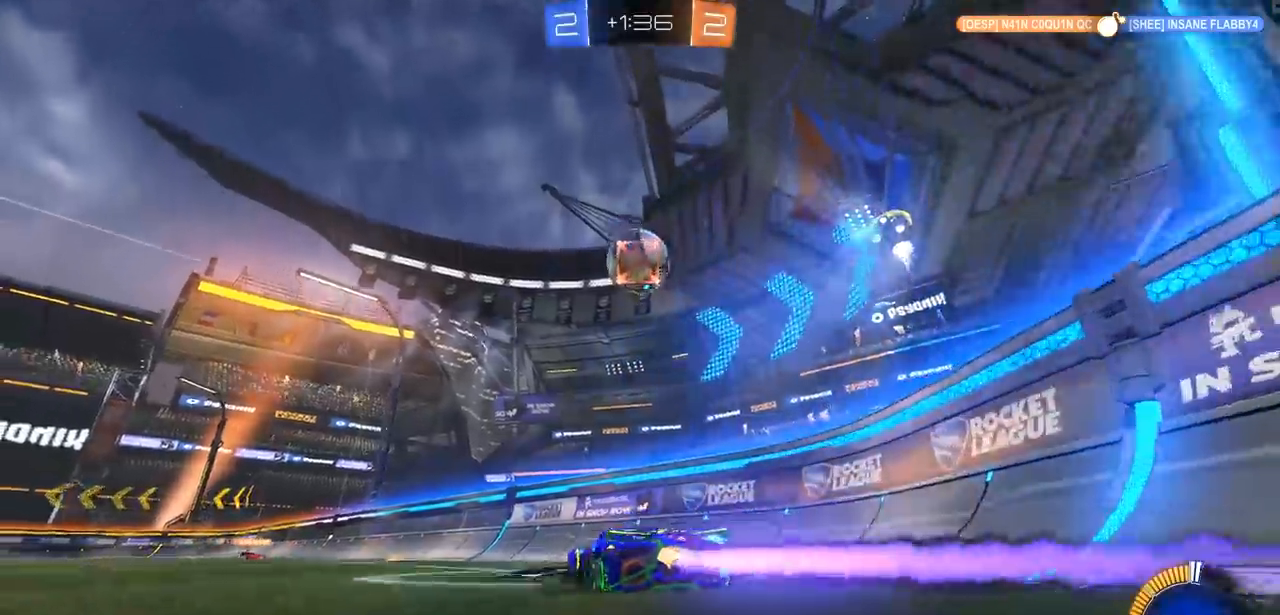
{"buttons": ["CIRCLE", "R2"], "left_stick": "center", "right_stick": "center", "events": []}
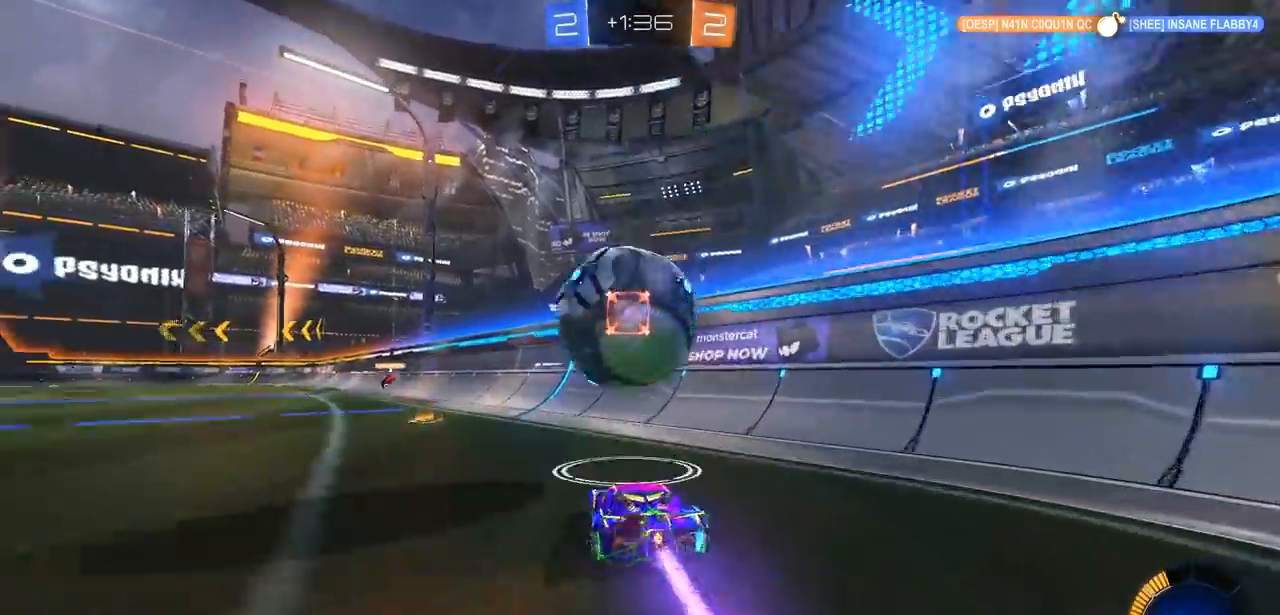
{"buttons": ["R2"], "left_stick": "center", "right_stick": "center", "events": [[233, "CIRCLE", "up"]]}
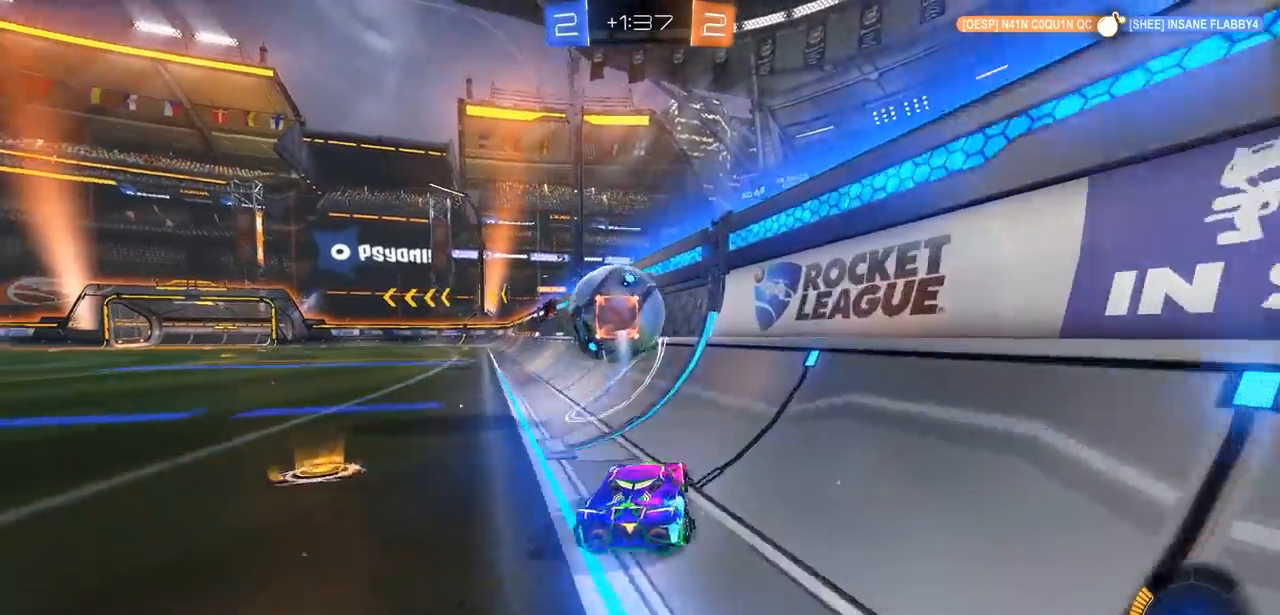
{"buttons": ["CIRCLE", "R2"], "left_stick": "left", "right_stick": "center", "events": [[67, "CIRCLE", "down"], [250, "left_stick", "right"], [383, "left_stick", "center"], [483, "left_stick", "left"]]}
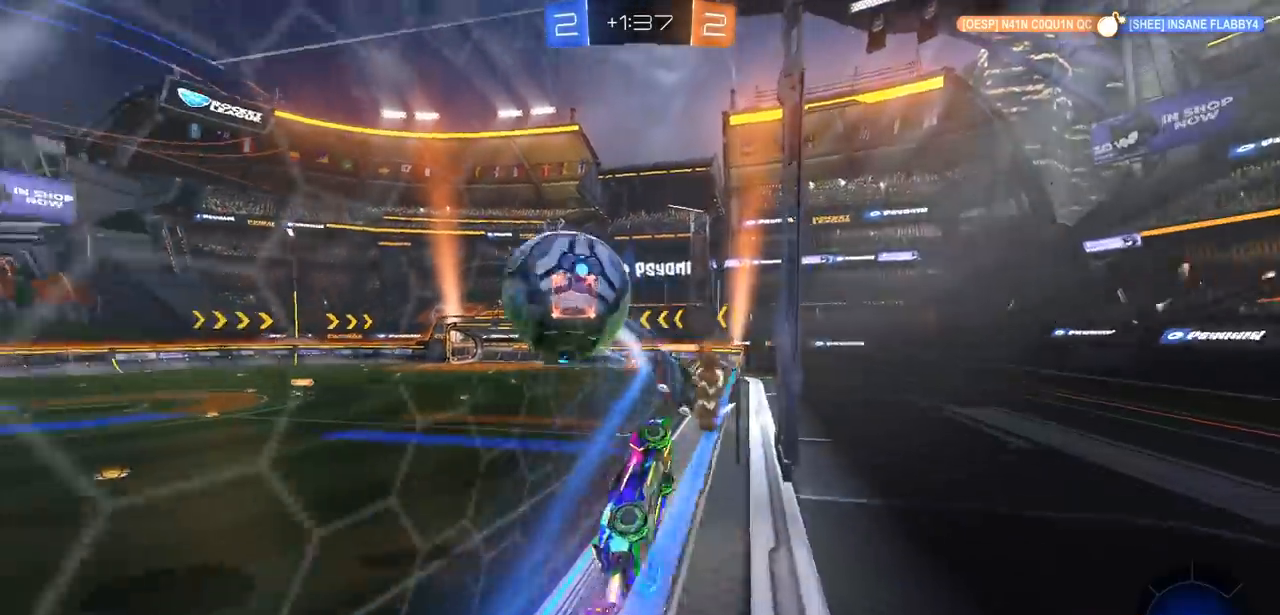
{"buttons": ["CIRCLE", "R2"], "left_stick": "left", "right_stick": "center", "events": [[167, "CIRCLE", "up"], [250, "L3", "down"], [433, "L3", "up"], [467, "CIRCLE", "down"]]}
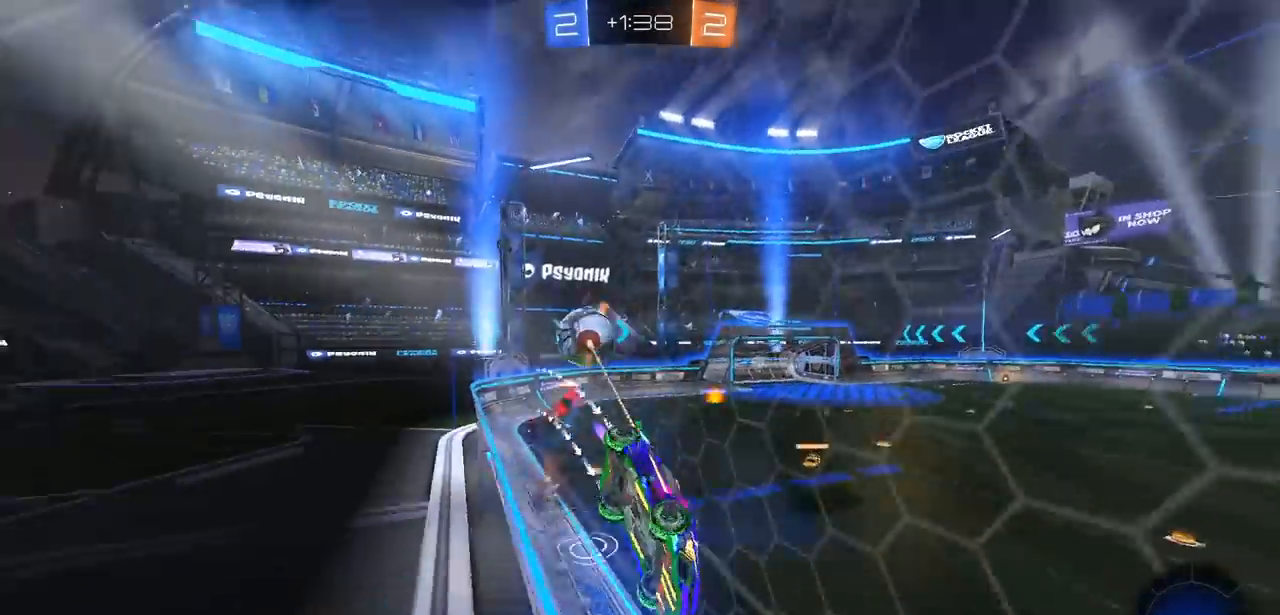
{"buttons": ["CIRCLE", "R2"], "left_stick": "center", "right_stick": "center", "events": [[83, "left_stick", "center"], [250, "left_stick", "left"], [500, "left_stick", "center"]]}
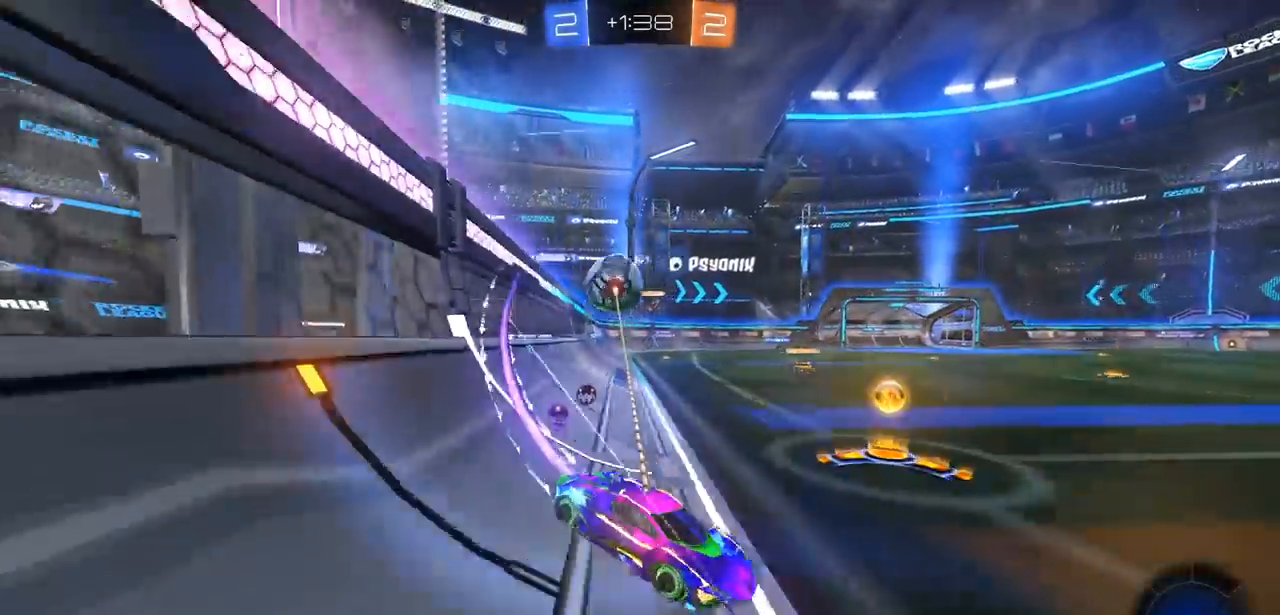
{"buttons": ["CIRCLE", "R2"], "left_stick": "center", "right_stick": "center", "events": []}
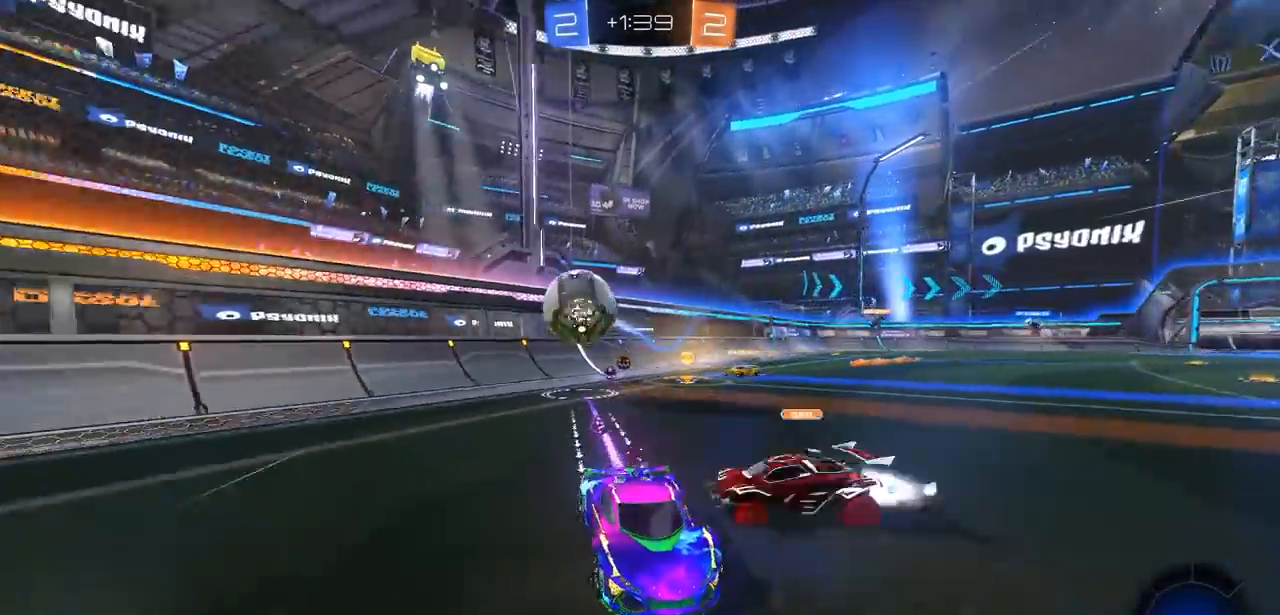
{"buttons": ["R2"], "left_stick": "center", "right_stick": "center", "events": [[233, "CIRCLE", "up"]]}
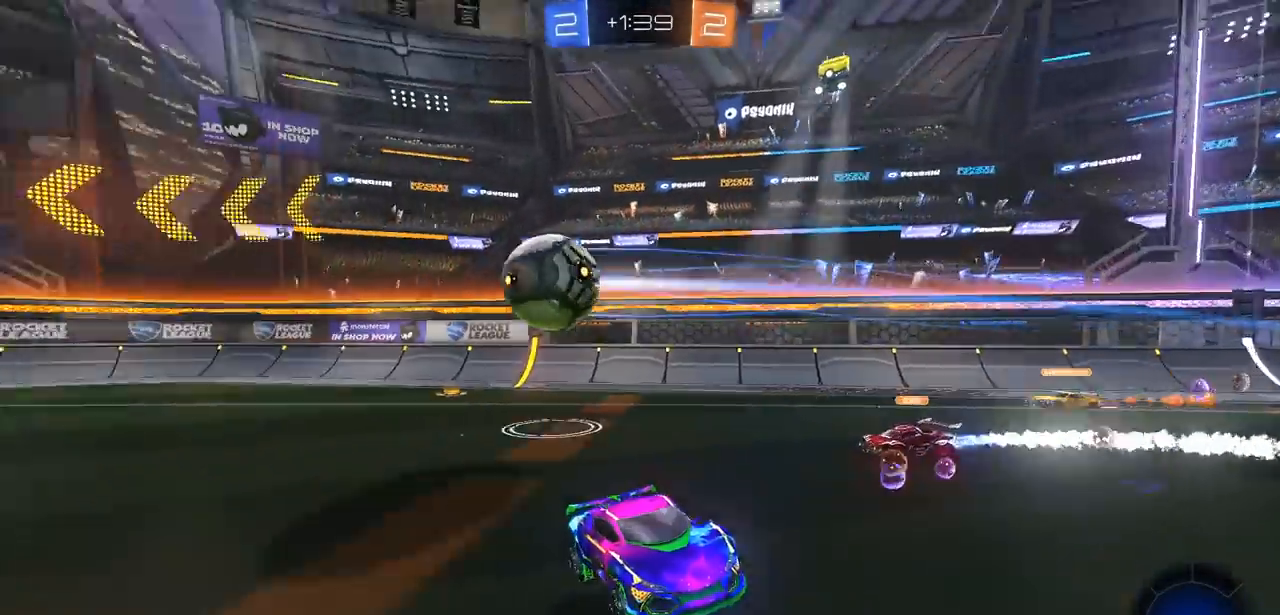
{"buttons": ["R2"], "left_stick": "center", "right_stick": "center", "events": []}
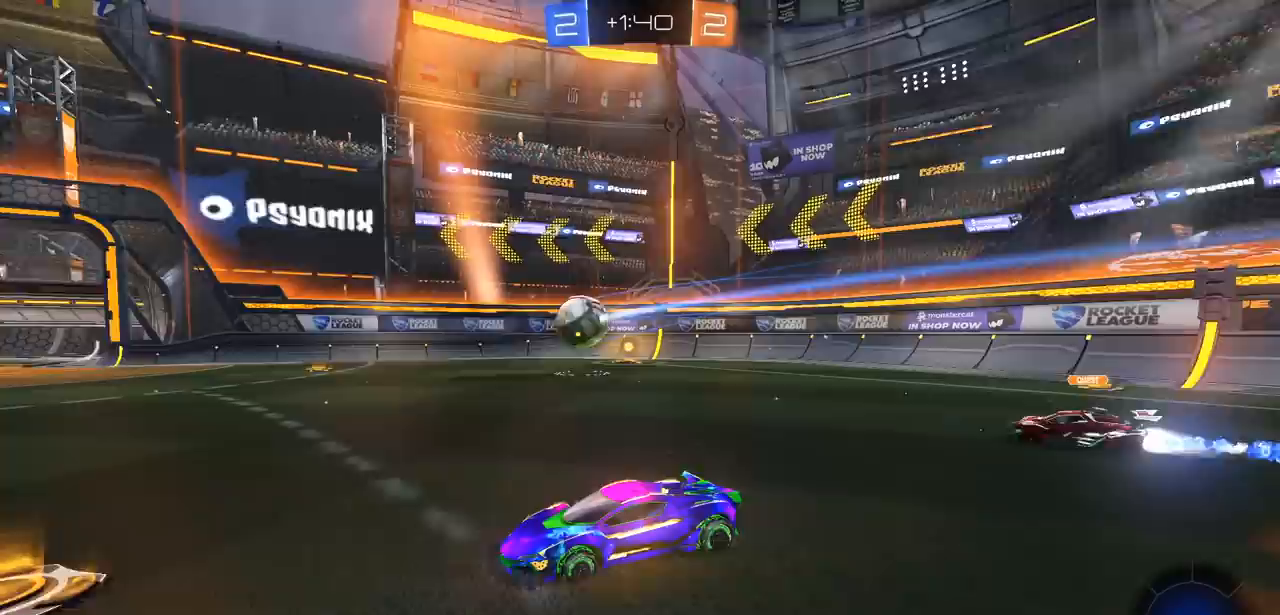
{"buttons": ["R2"], "left_stick": "right", "right_stick": "center", "events": [[117, "left_stick", "left"], [433, "left_stick", "center"], [500, "left_stick", "right"]]}
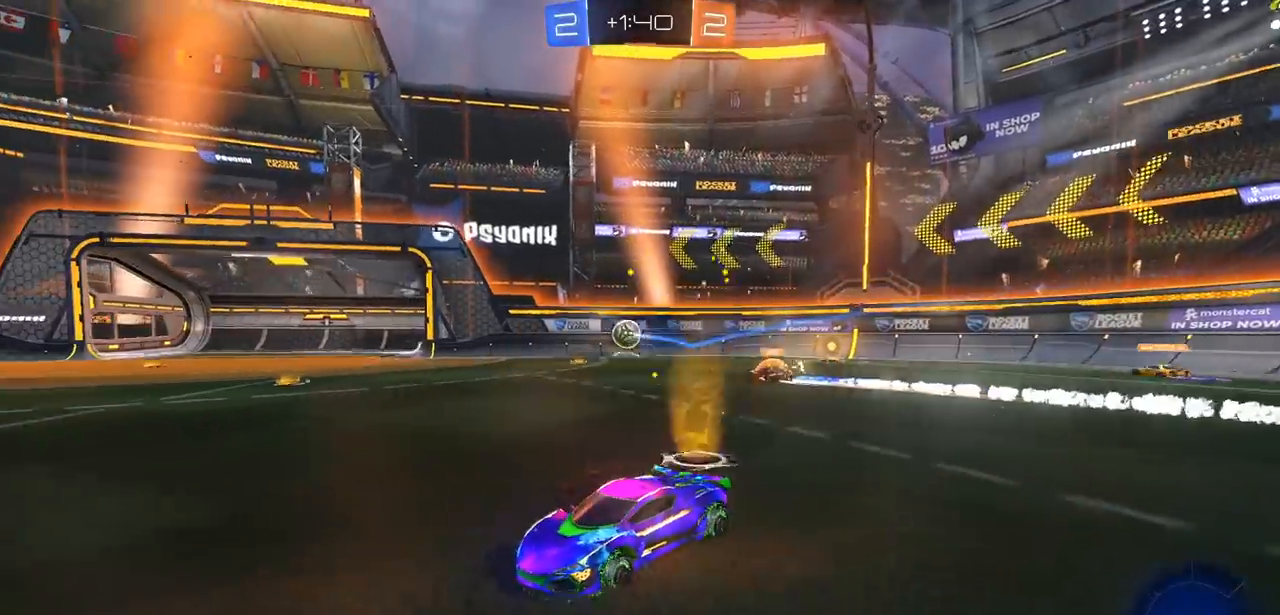
{"buttons": ["R2"], "left_stick": "left", "right_stick": "center", "events": [[50, "L1", "down"], [183, "L1", "up"], [367, "left_stick", "left"]]}
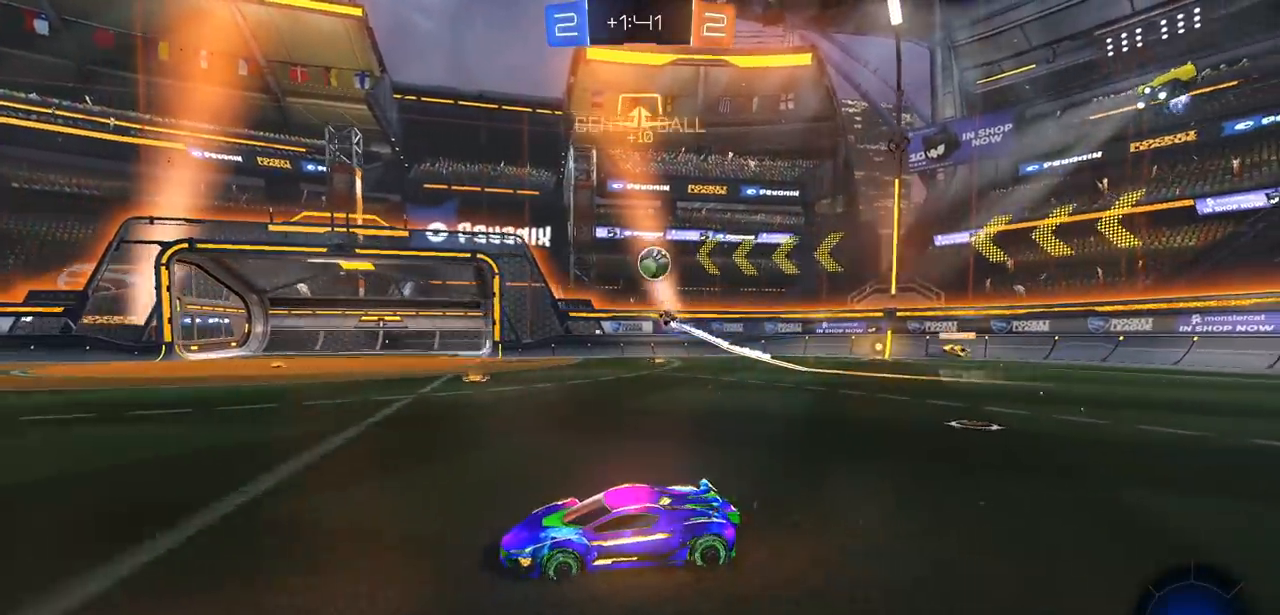
{"buttons": ["R2"], "left_stick": "up", "right_stick": "center", "events": [[33, "left_stick", "center"], [233, "left_stick", "up"], [250, "CROSS", "down"], [350, "CROSS", "up"]]}
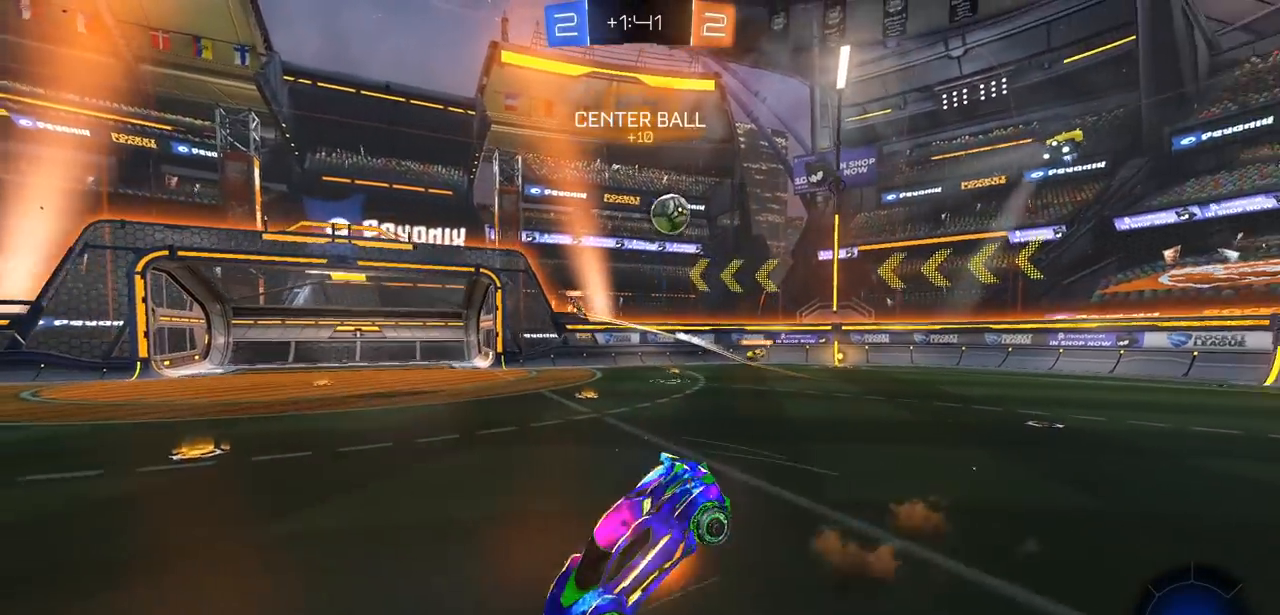
{"buttons": ["R2"], "left_stick": "center", "right_stick": "center", "events": [[17, "CROSS", "down"], [33, "CROSS", "up"], [100, "CROSS", "down"], [217, "CROSS", "up"], [383, "left_stick", "center"]]}
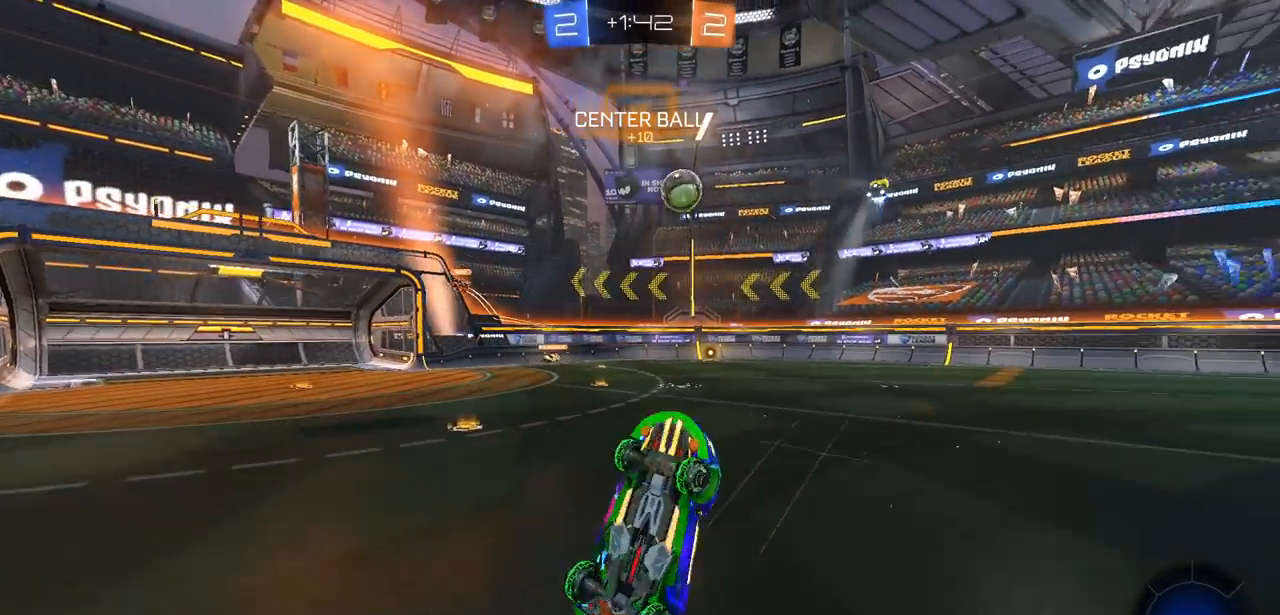
{"buttons": ["R2"], "left_stick": "center", "right_stick": "center", "events": []}
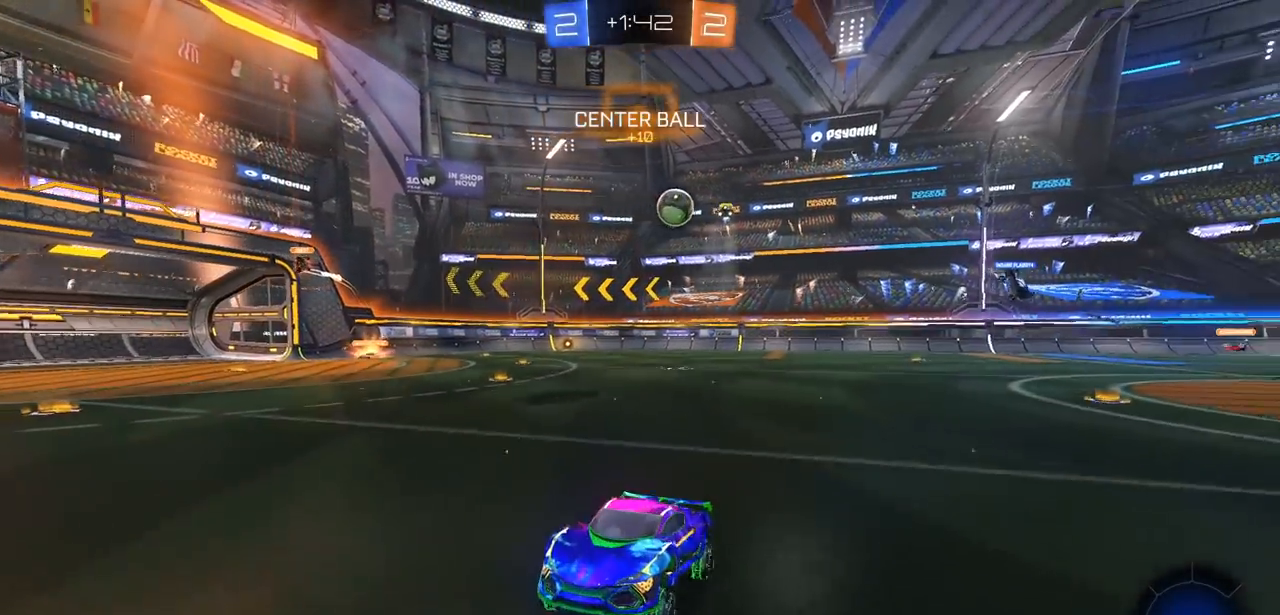
{"buttons": ["R2"], "left_stick": "up-left", "right_stick": "center", "events": [[33, "left_stick", "up-left"]]}
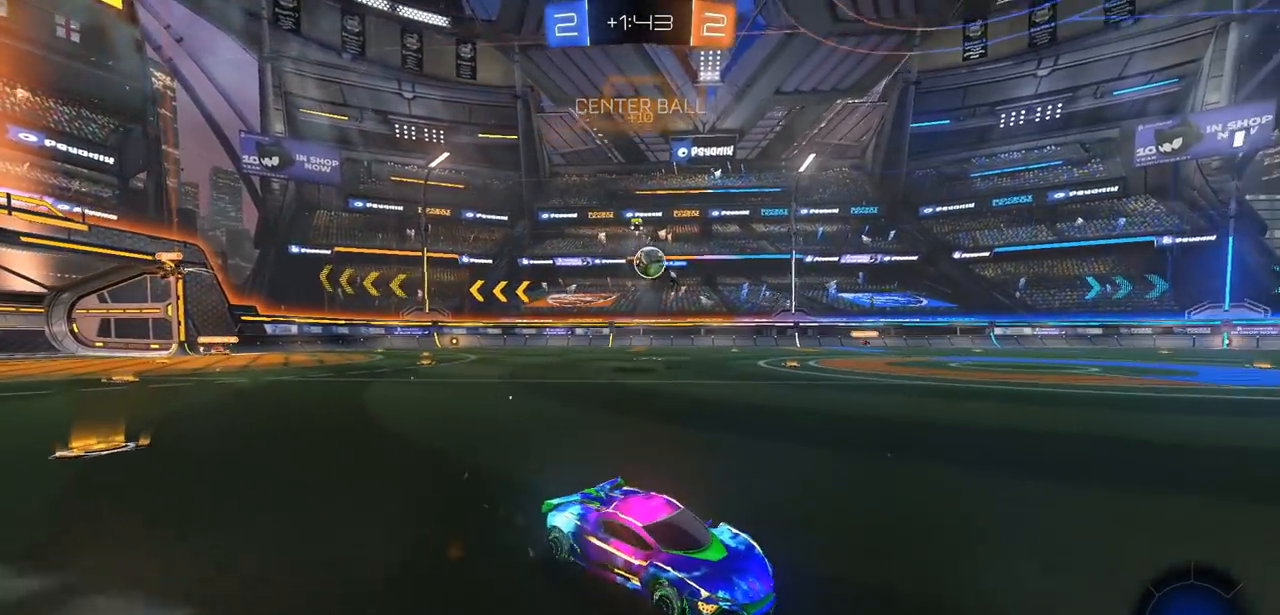
{"buttons": ["R2"], "left_stick": "center", "right_stick": "center", "events": [[317, "left_stick", "center"]]}
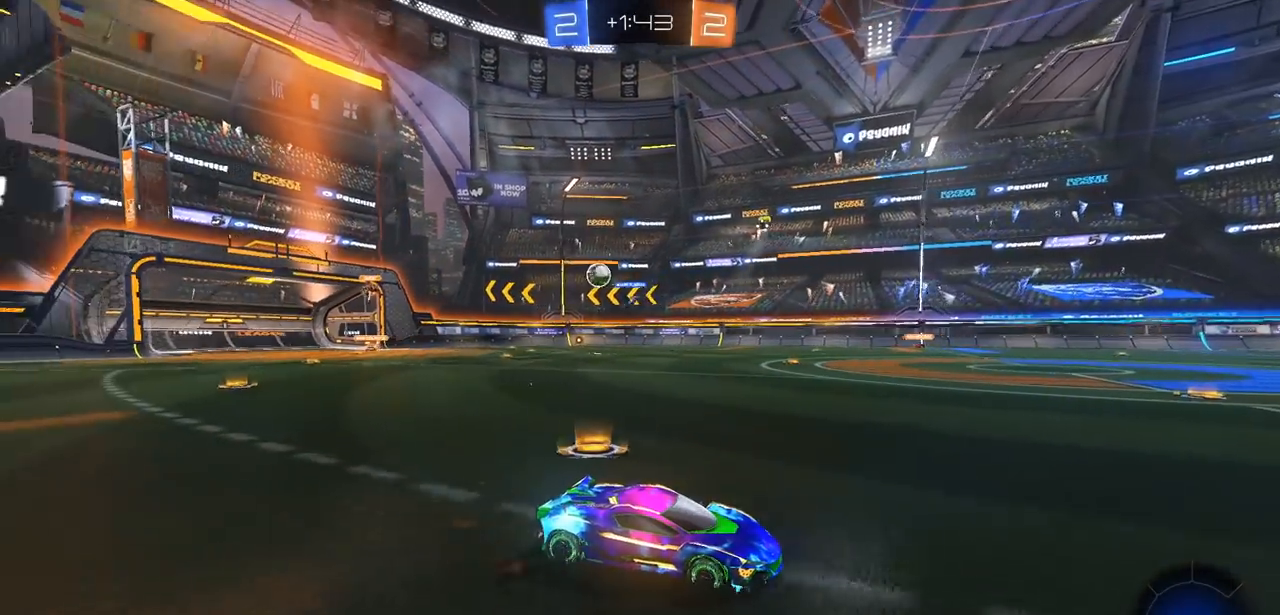
{"buttons": ["R2"], "left_stick": "up-left", "right_stick": "center", "events": [[350, "left_stick", "up-left"]]}
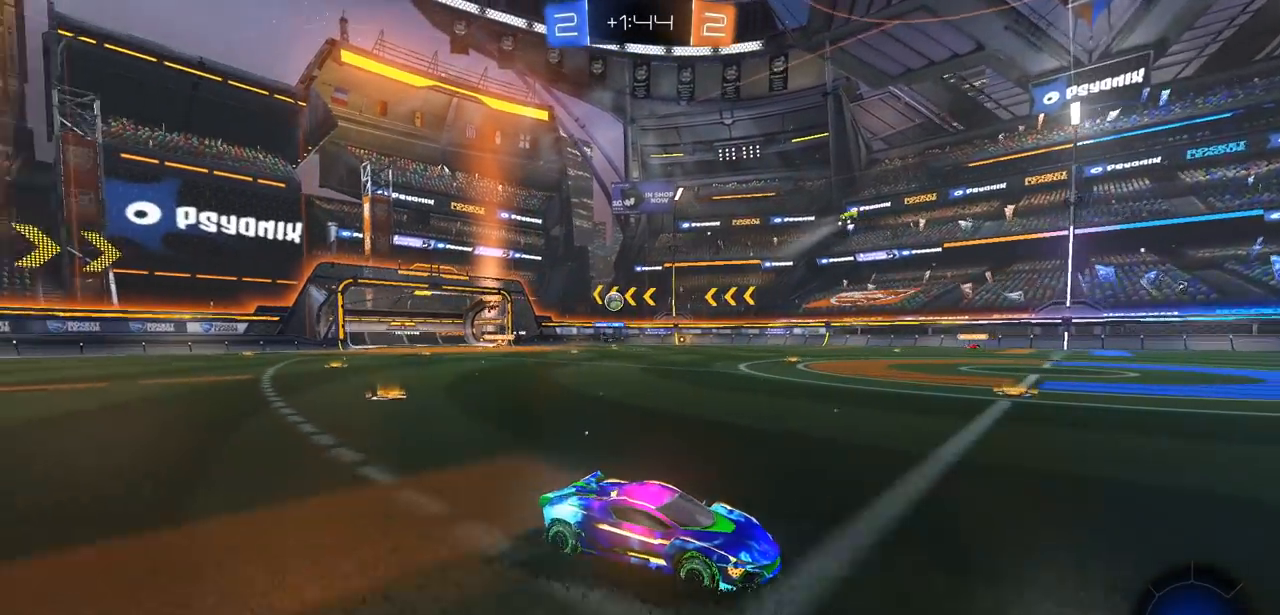
{"buttons": ["L1", "R2"], "left_stick": "up-left", "right_stick": "center", "events": [[500, "L1", "down"]]}
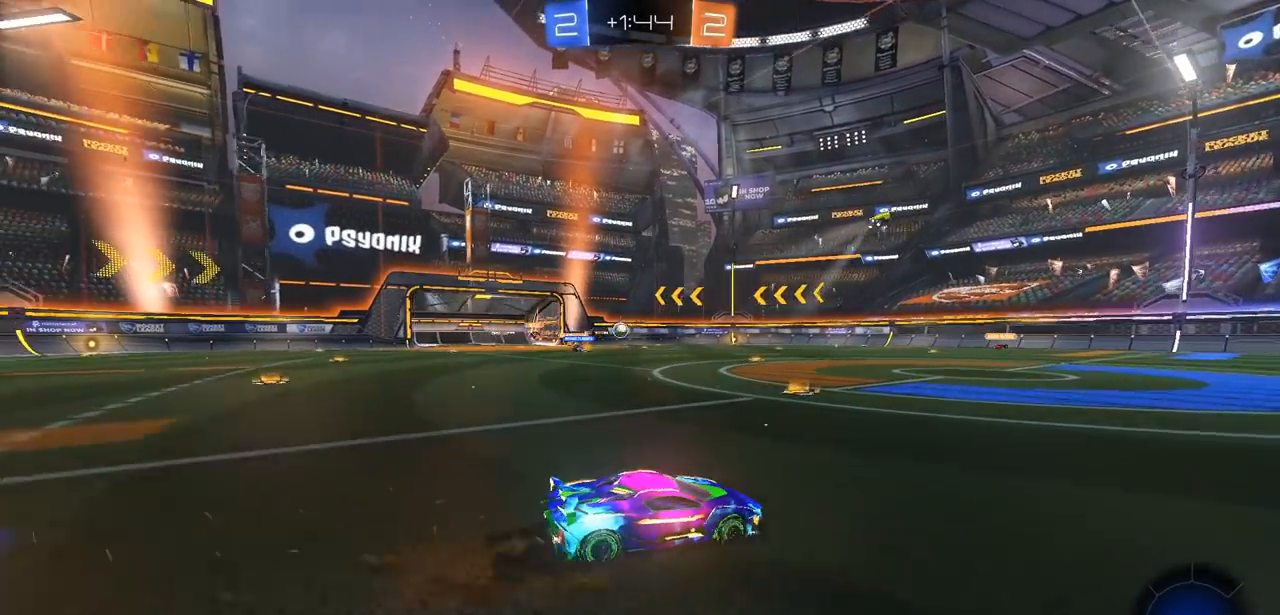
{"buttons": ["R2"], "left_stick": "up-right", "right_stick": "center", "events": [[117, "L1", "up"], [433, "left_stick", "up-right"]]}
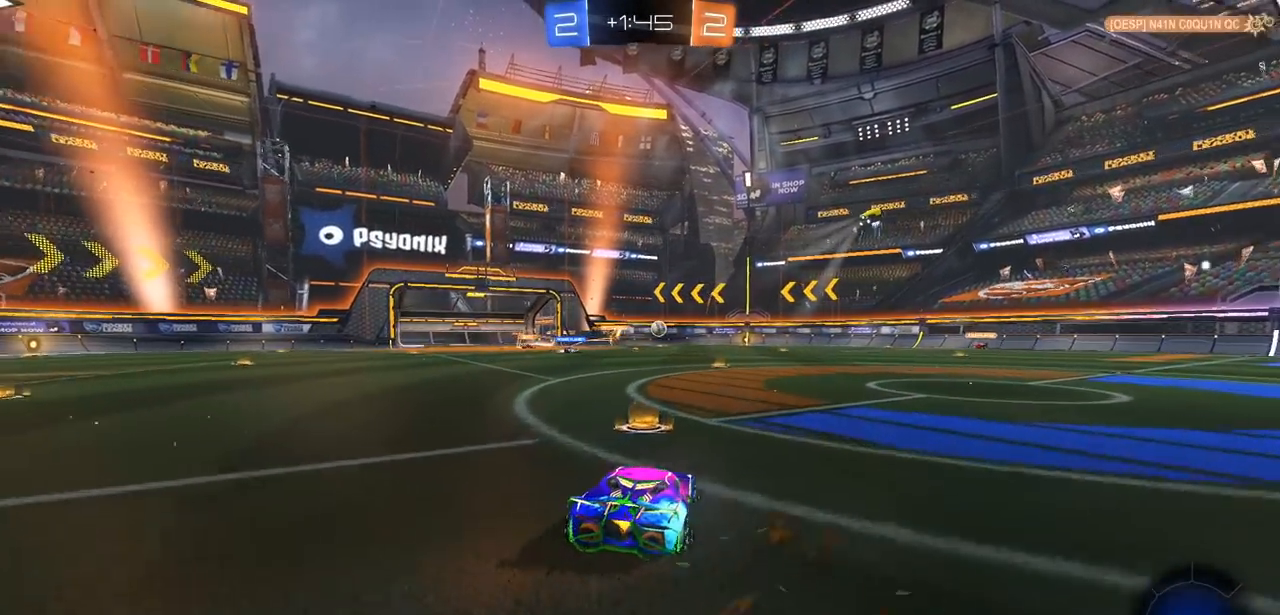
{"buttons": ["R2"], "left_stick": "right", "right_stick": "center", "events": [[33, "left_stick", "right"]]}